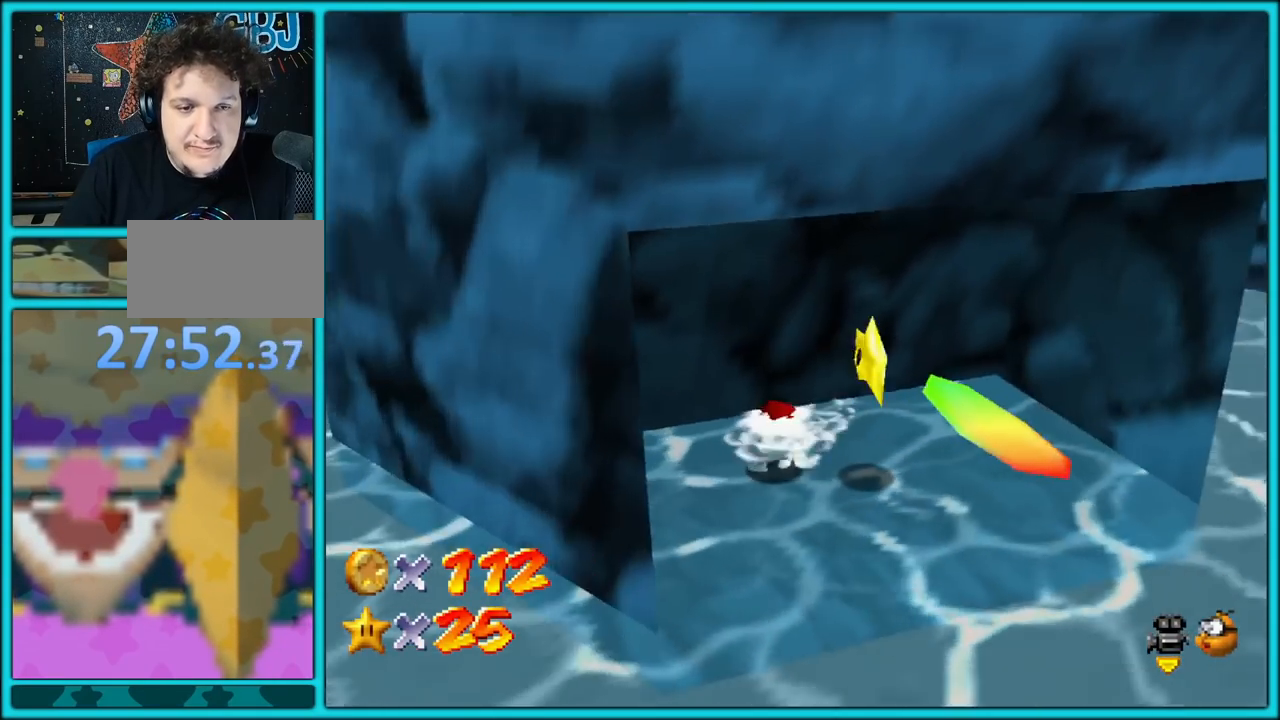
Gameplay with a controller (Nintendo layout); each line is a JSON object with the inputs held at the frame after it (dt_ms = milliseconds from this image to that frame). "button_events" lists button changes between this image and that frame as [ms after this image, input, new state], when the widget could be followed in between (sticks are given only as held states). Not read: L1 L3 R3.
{"dt_ms": 500, "buttons": [], "left_stick": "right", "button_events": []}
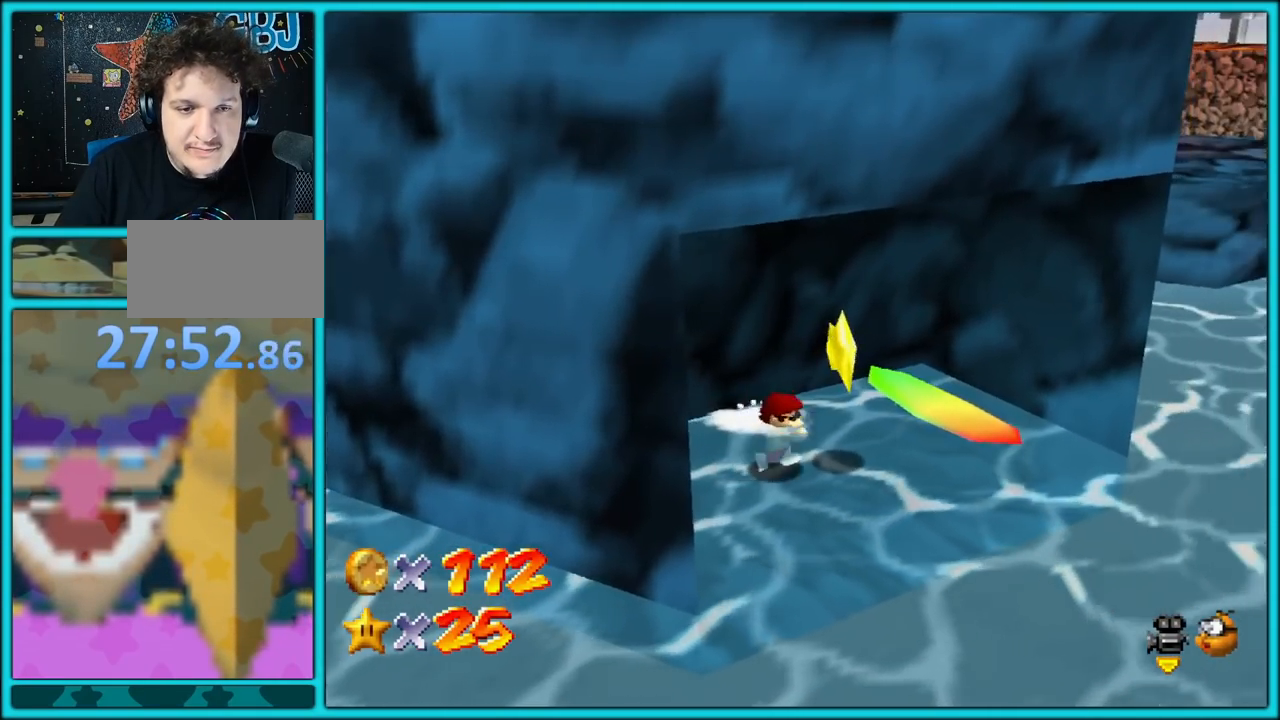
{"dt_ms": 1000, "buttons": ["C_LEFT"], "left_stick": "center", "button_events": [[117, "A", "down"], [150, "Z", "down"], [200, "A", "up"], [250, "Z", "up"], [300, "C_LEFT", "down"], [433, "C_LEFT", "up"], [517, "C_LEFT", "down"], [650, "C_LEFT", "up"], [883, "C_LEFT", "down"]]}
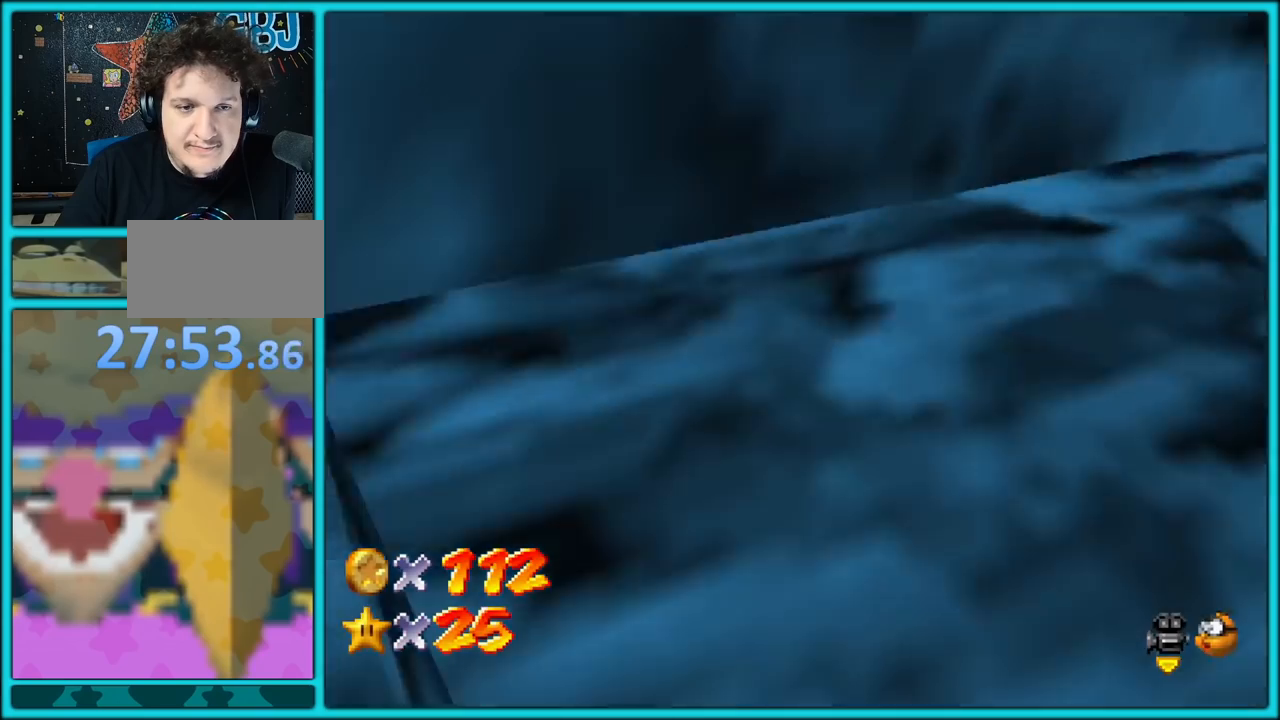
{"dt_ms": 500, "buttons": ["C_UP"], "left_stick": "up", "button_events": [[33, "C_LEFT", "up"], [150, "A", "down"], [267, "A", "up"], [500, "C_UP", "down"]]}
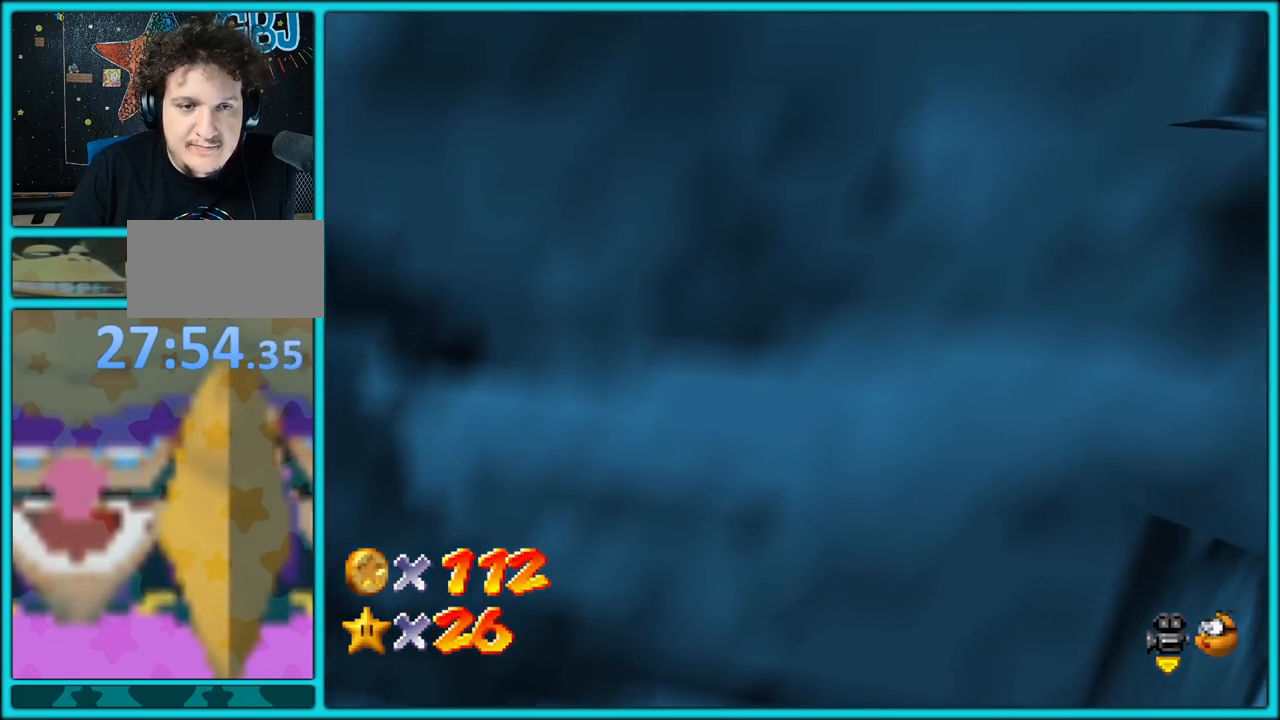
{"dt_ms": 500, "buttons": ["A"], "left_stick": "center", "button_events": [[133, "C_UP", "up"], [467, "A", "down"]]}
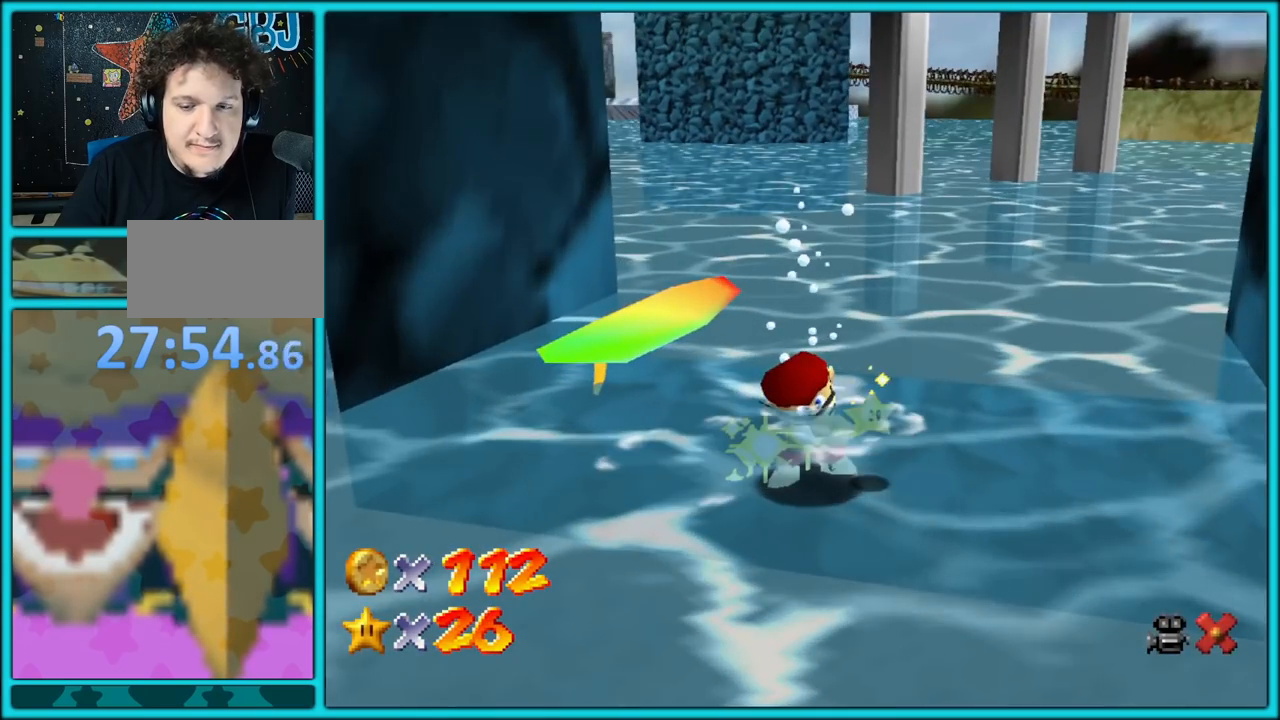
{"dt_ms": 1000, "buttons": [], "left_stick": "center", "button_events": [[50, "A", "up"], [117, "A", "down"], [233, "A", "up"], [300, "A", "down"], [417, "A", "up"], [500, "A", "down"], [617, "A", "up"], [683, "A", "down"], [767, "A", "up"], [850, "A", "down"], [933, "A", "up"]]}
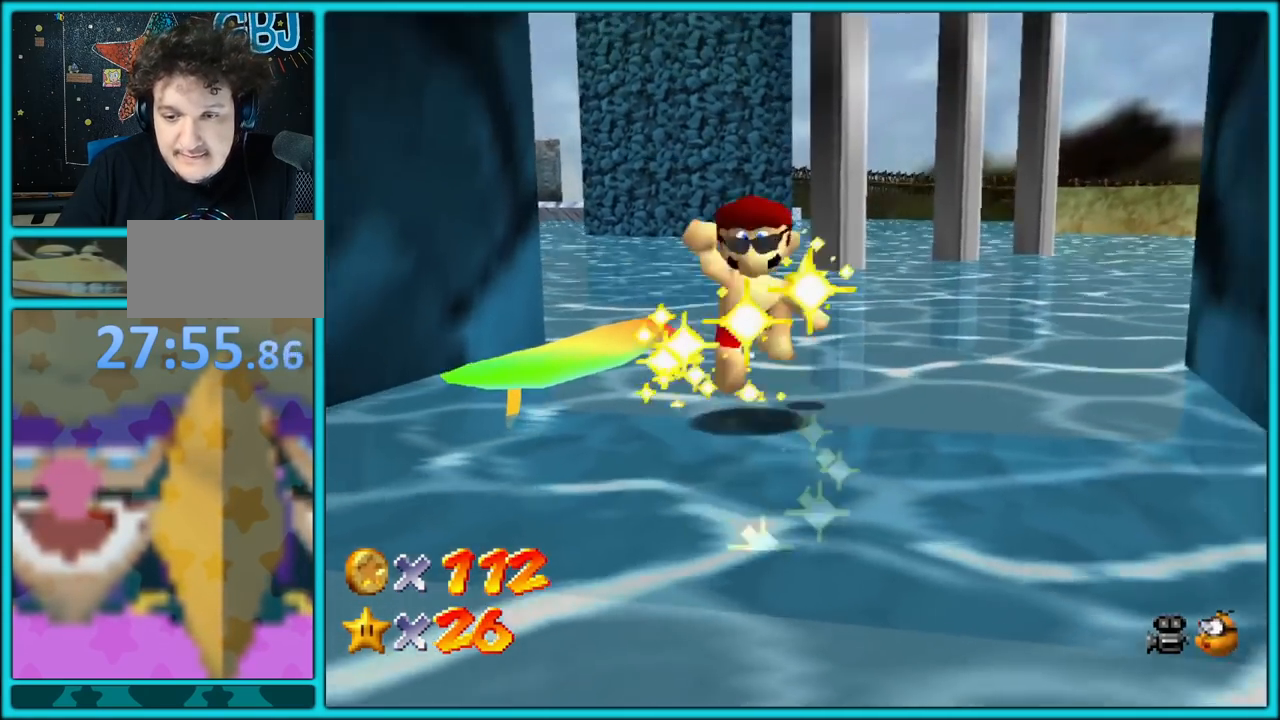
{"dt_ms": 500, "buttons": [], "left_stick": "center", "button_events": [[33, "A", "down"], [100, "A", "up"], [200, "A", "down"], [283, "A", "up"]]}
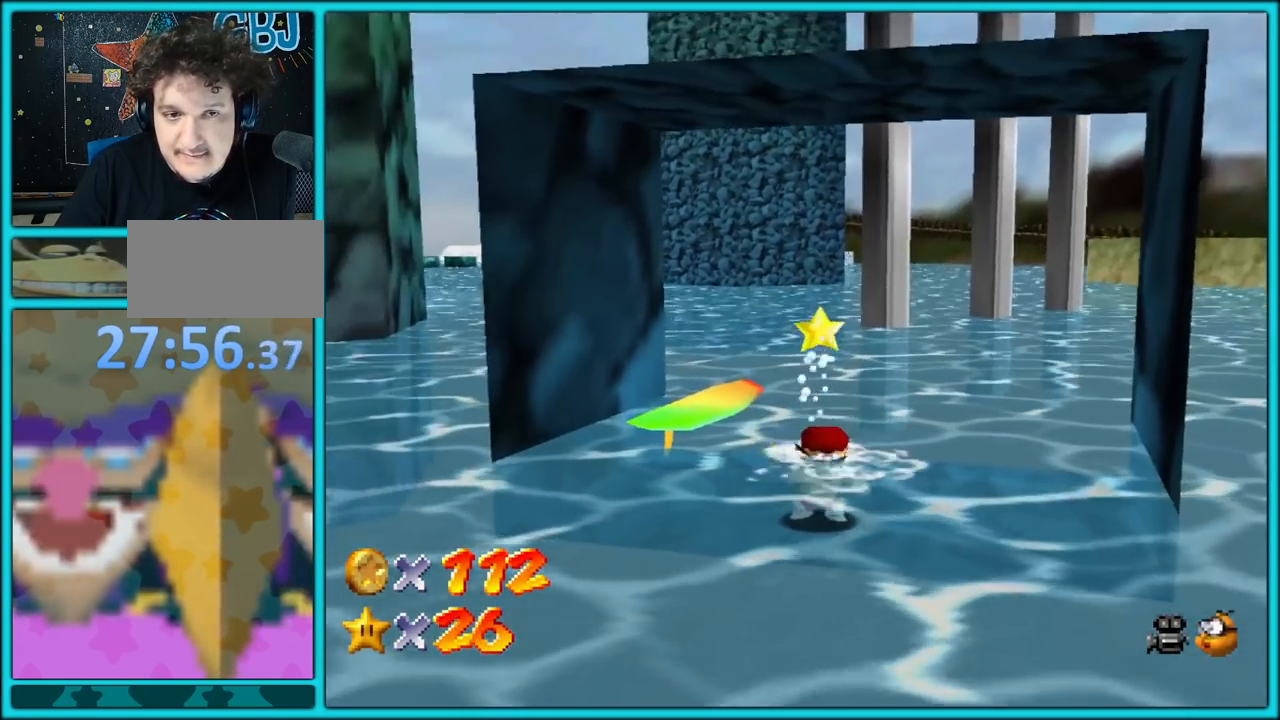
{"dt_ms": 500, "buttons": [], "left_stick": "up-left", "button_events": []}
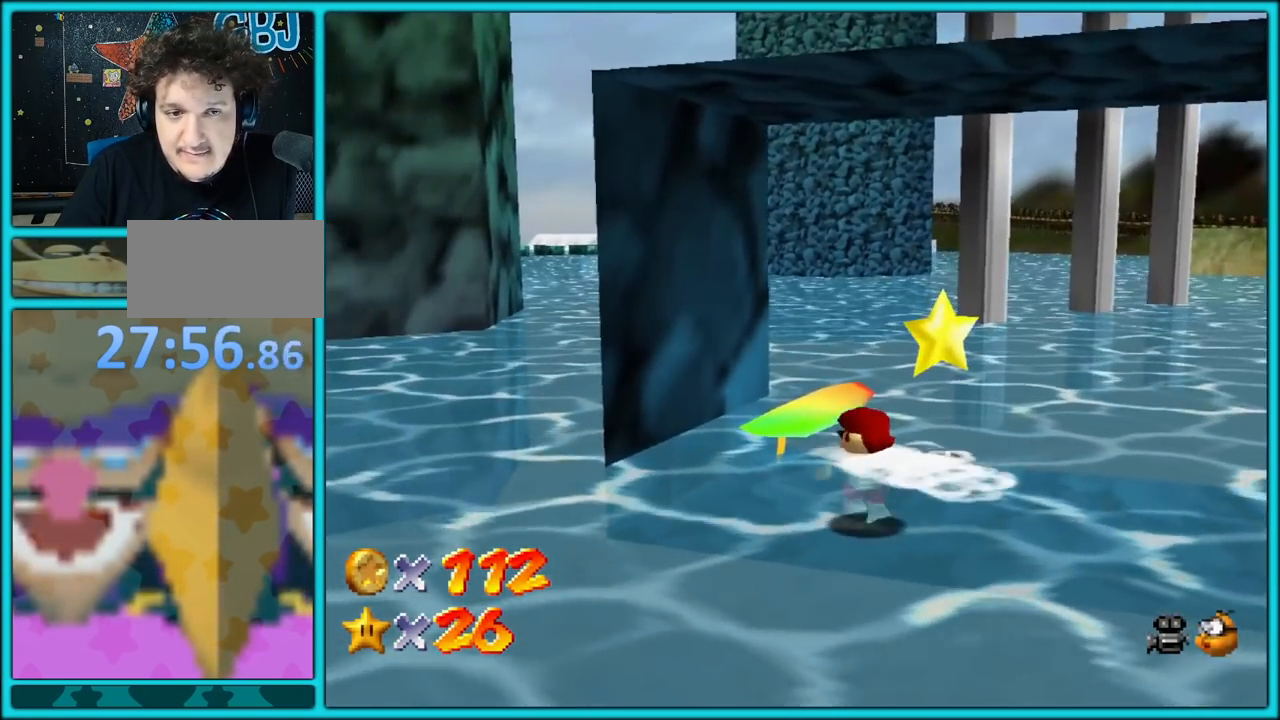
{"dt_ms": 500, "buttons": ["R1"], "left_stick": "up", "button_events": [[483, "R1", "down"]]}
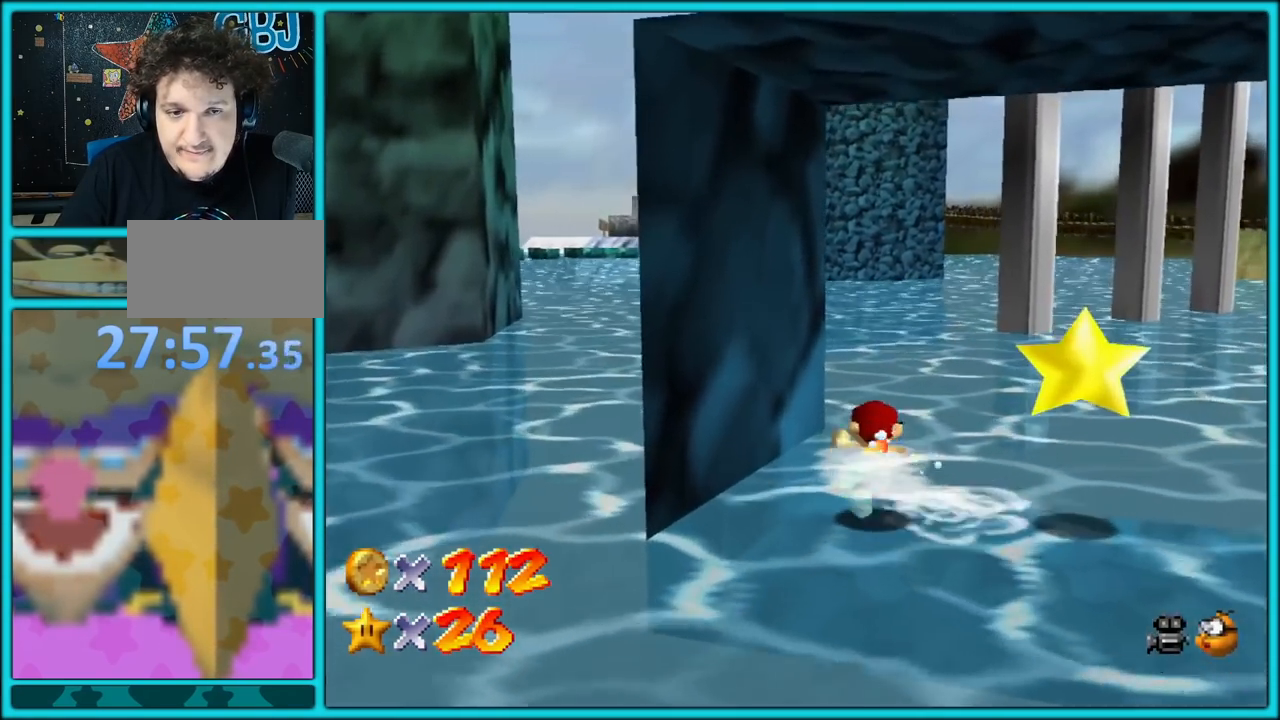
{"dt_ms": 500, "buttons": [], "left_stick": "up-right", "button_events": [[67, "R1", "up"], [300, "C_LEFT", "down"], [467, "C_LEFT", "up"]]}
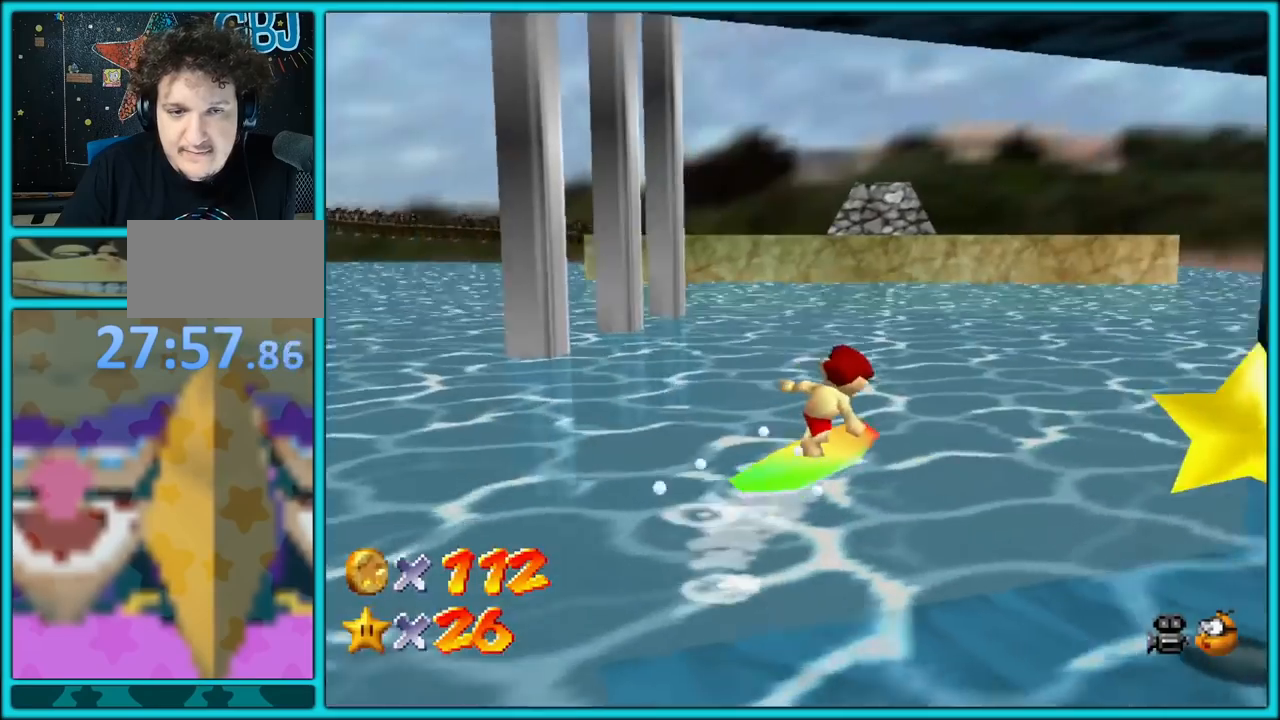
{"dt_ms": 500, "buttons": [], "left_stick": "up", "button_events": []}
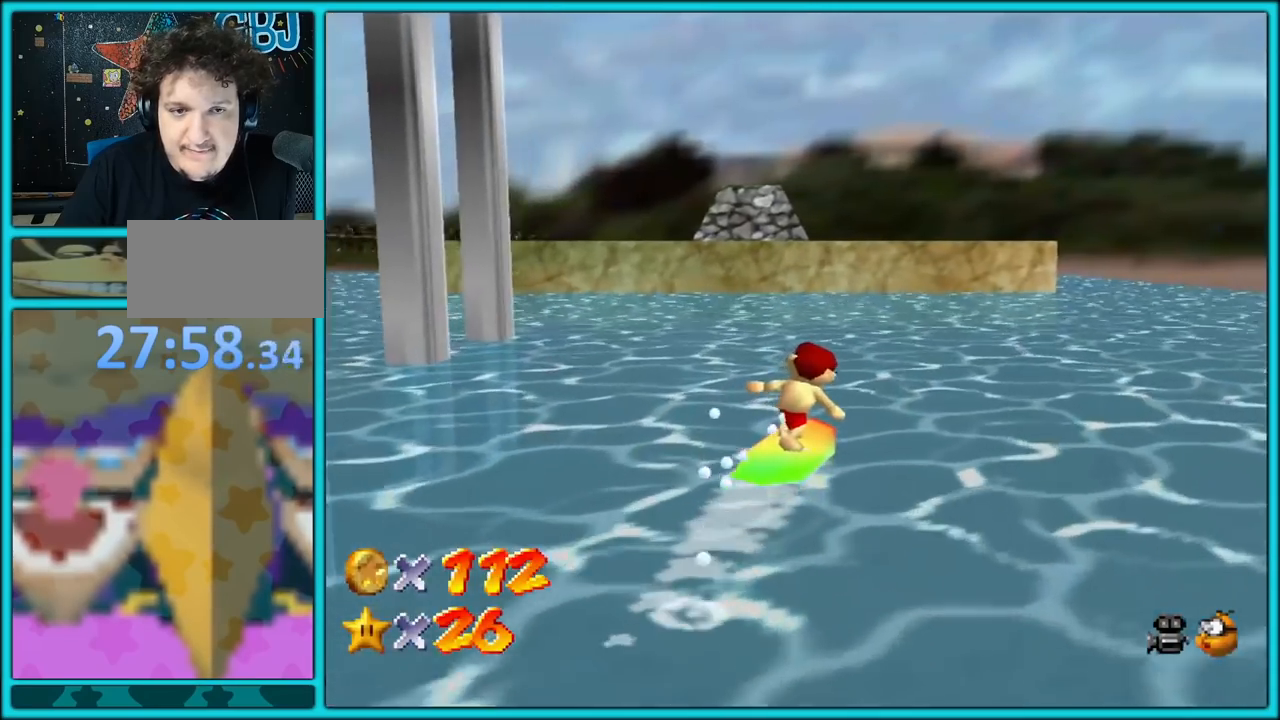
{"dt_ms": 500, "buttons": ["C_RIGHT"], "left_stick": "up-right", "button_events": [[283, "C_RIGHT", "down"]]}
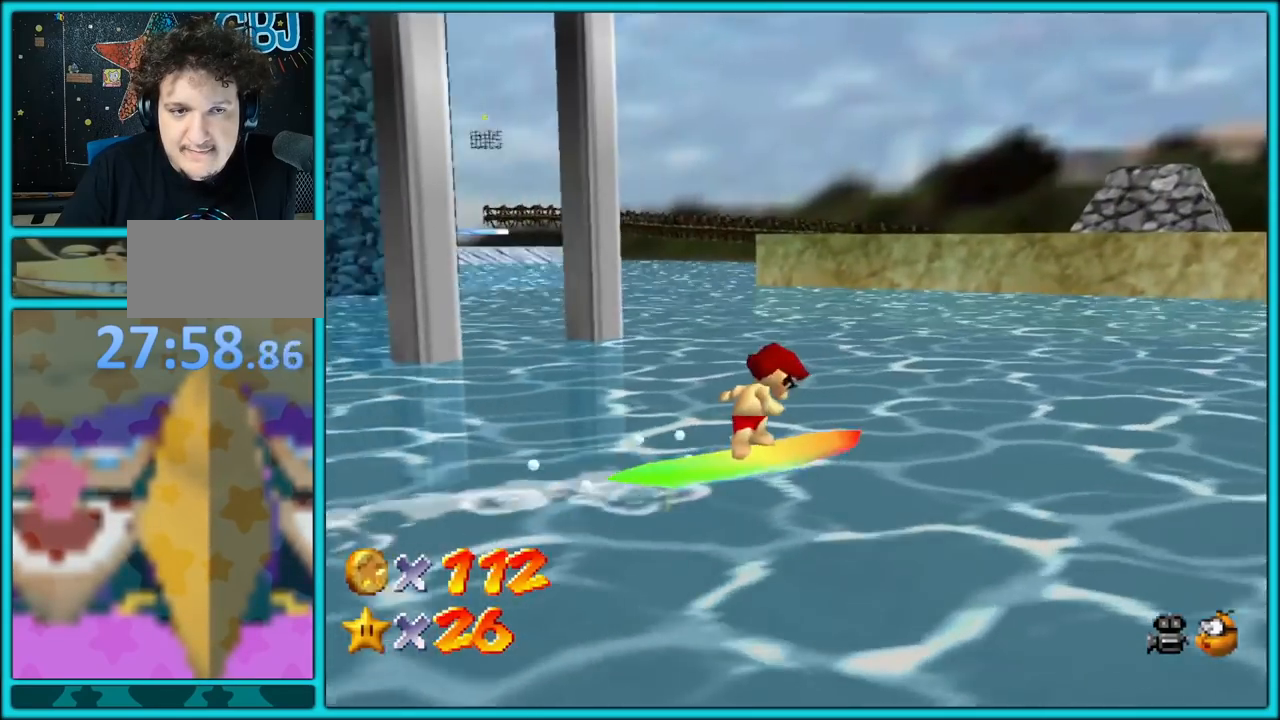
{"dt_ms": 500, "buttons": [], "left_stick": "up-right", "button_events": [[50, "C_RIGHT", "up"], [183, "C_DOWN", "down"], [350, "C_DOWN", "up"]]}
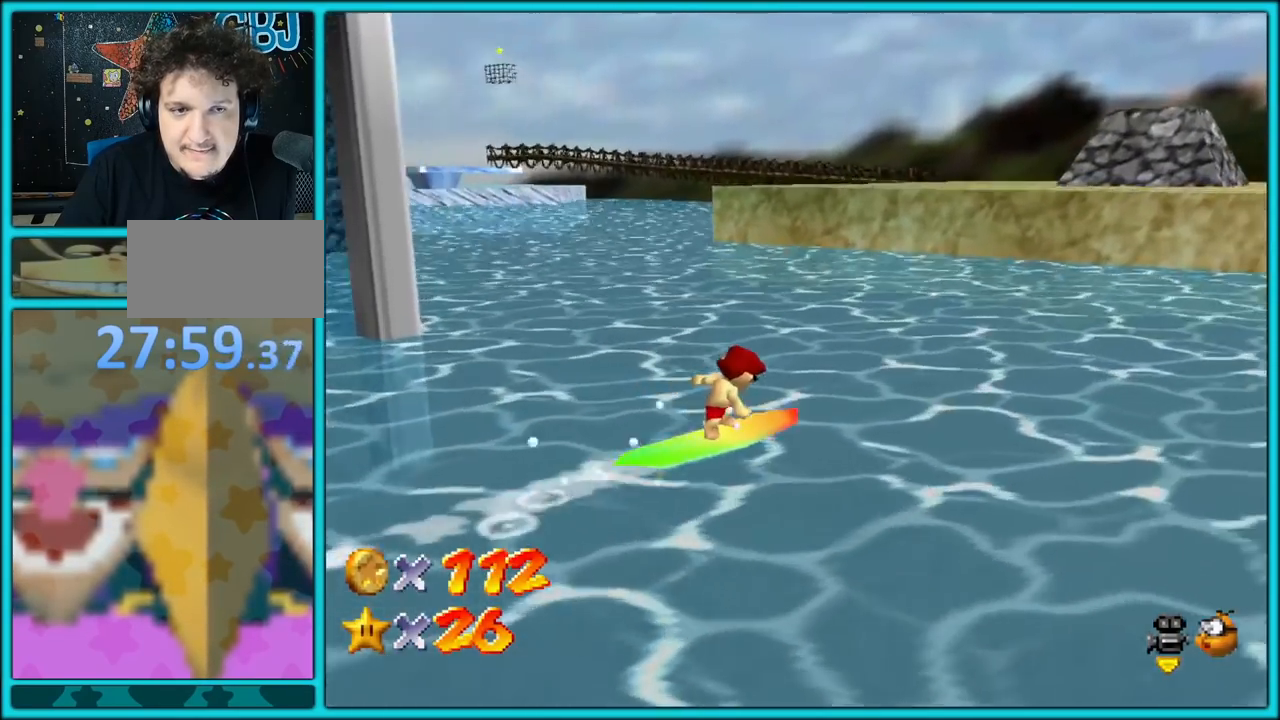
{"dt_ms": 500, "buttons": [], "left_stick": "right", "button_events": [[33, "C_RIGHT", "down"], [167, "C_RIGHT", "up"], [217, "C_LEFT", "down"], [367, "C_LEFT", "up"]]}
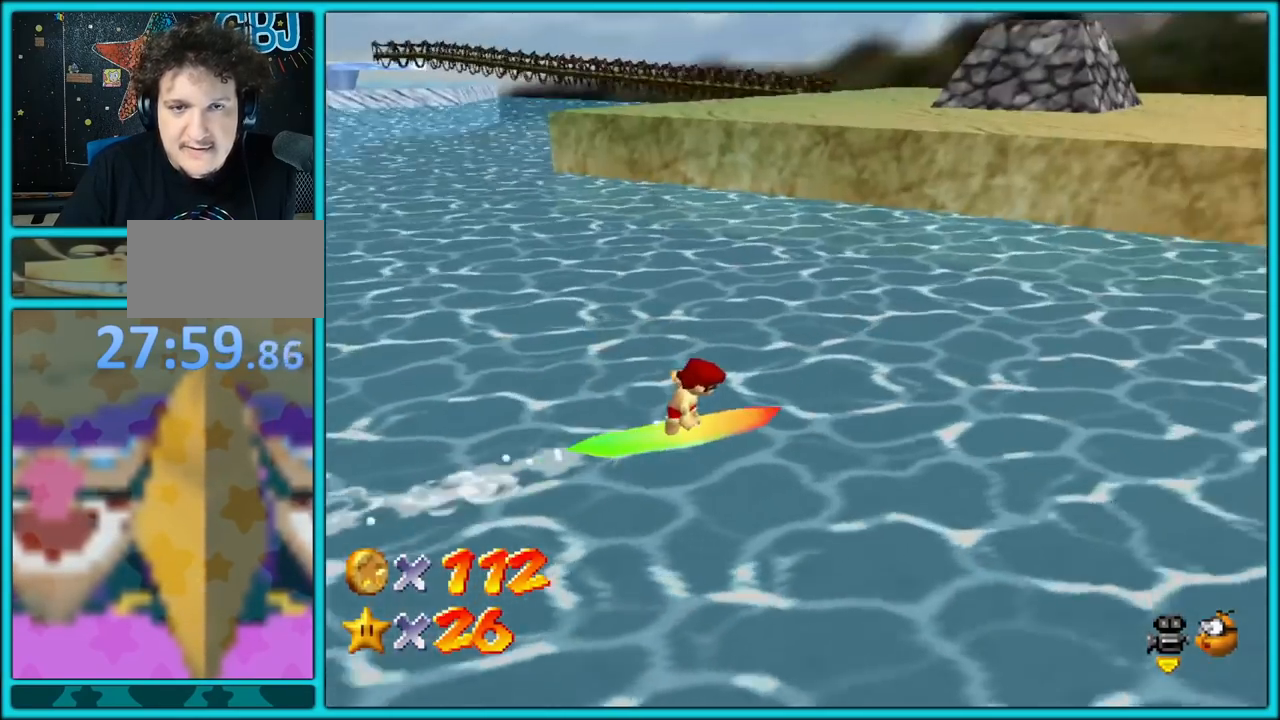
{"dt_ms": 500, "buttons": [], "left_stick": "right", "button_events": []}
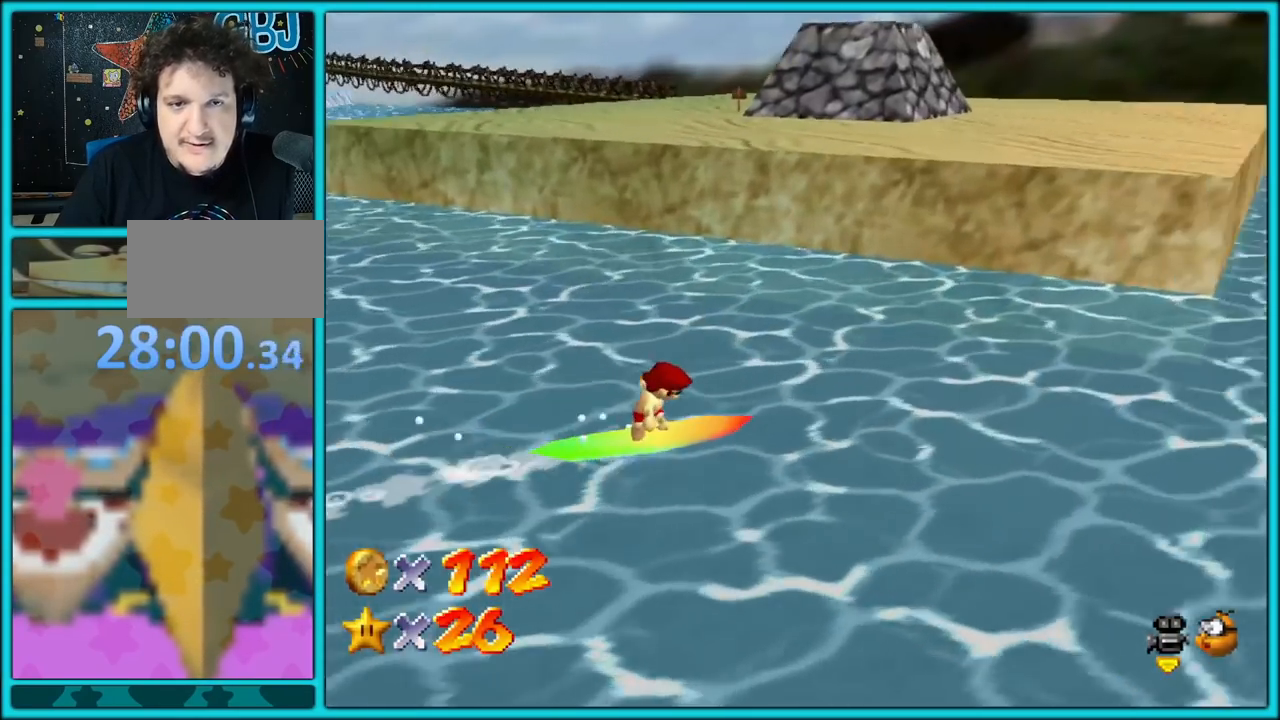
{"dt_ms": 500, "buttons": ["C_RIGHT"], "left_stick": "up-right", "button_events": [[17, "C_LEFT", "down"], [100, "C_LEFT", "up"], [400, "C_RIGHT", "down"]]}
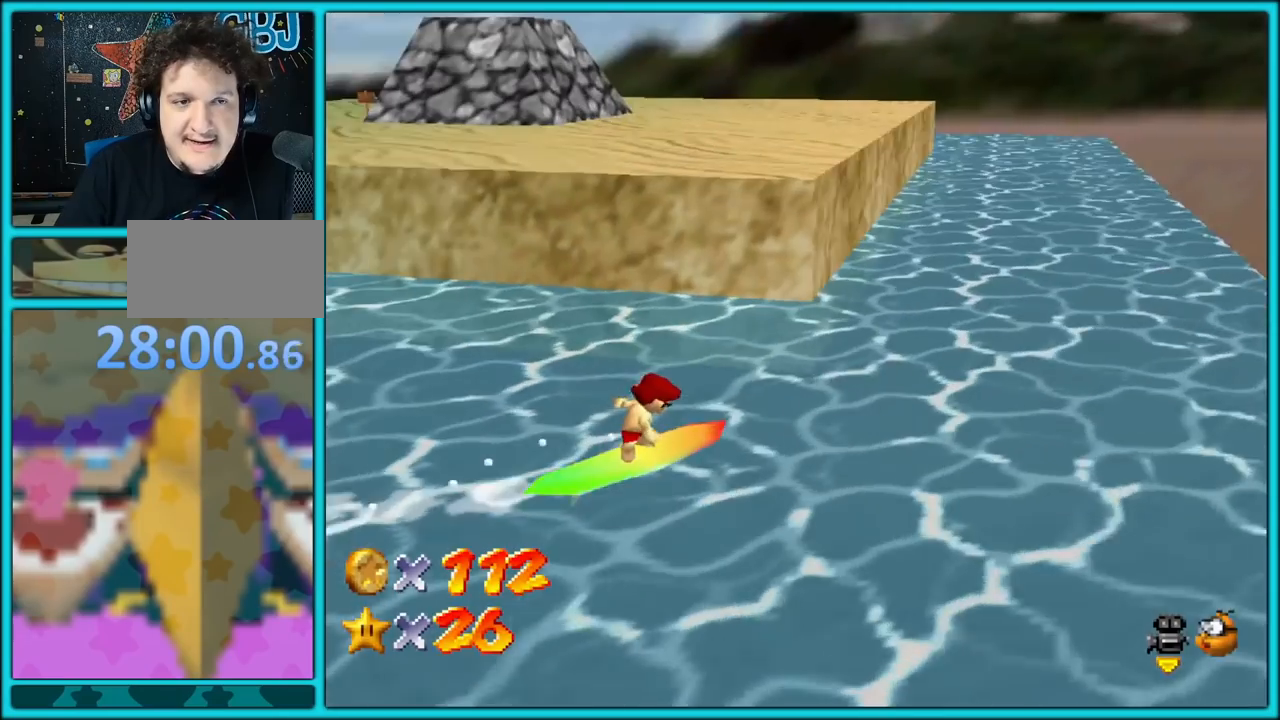
{"dt_ms": 500, "buttons": [], "left_stick": "right", "button_events": [[17, "C_RIGHT", "up"]]}
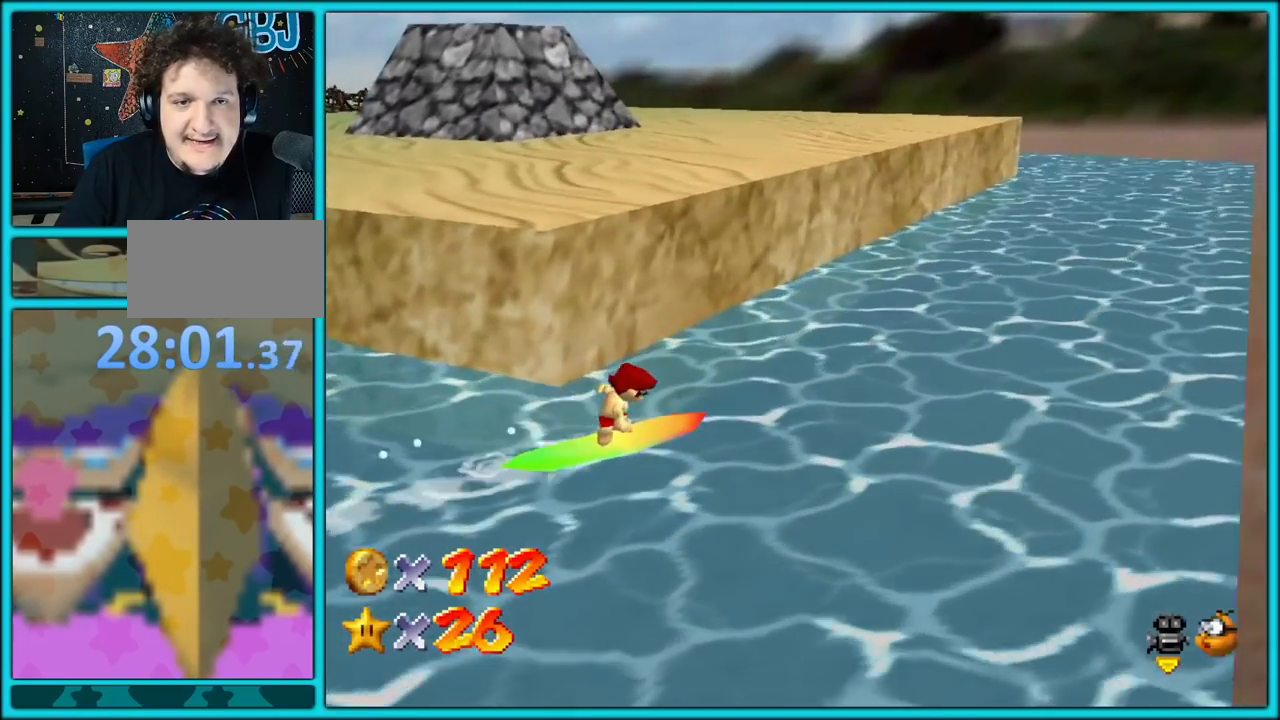
{"dt_ms": 500, "buttons": ["A"], "left_stick": "right", "button_events": [[50, "C_RIGHT", "down"], [200, "C_RIGHT", "up"], [250, "A", "down"], [367, "A", "up"], [450, "A", "down"]]}
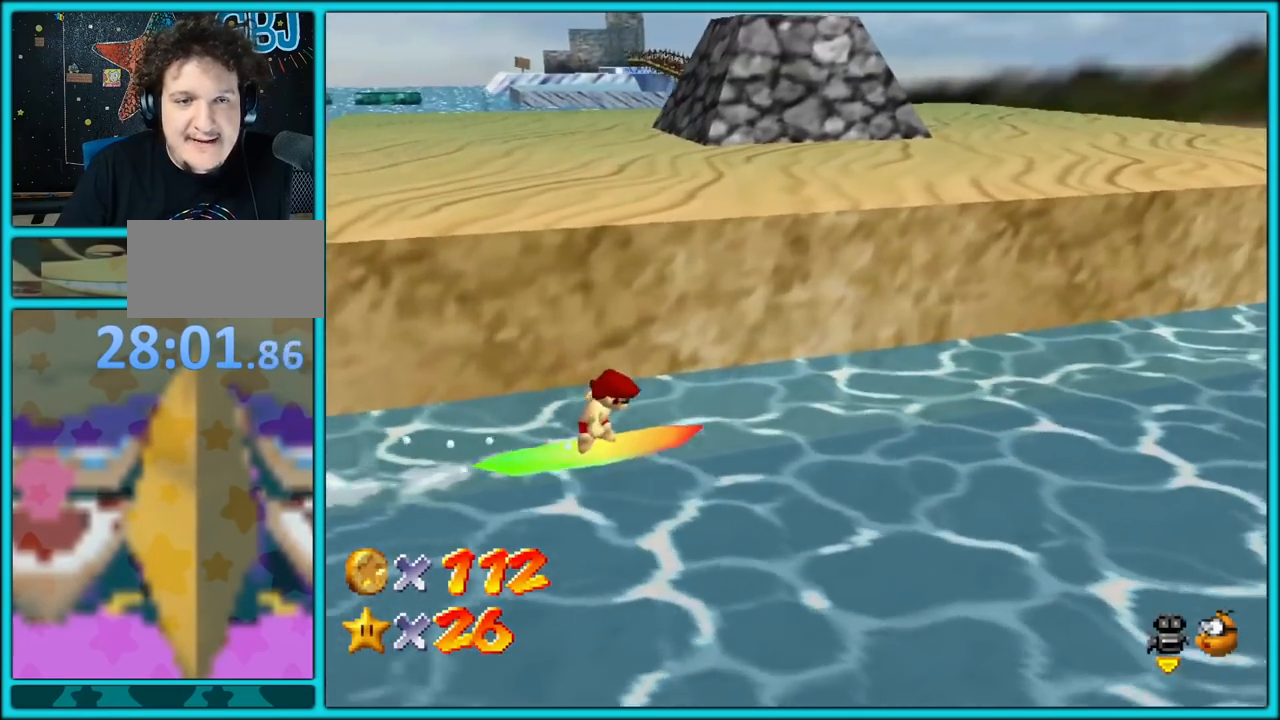
{"dt_ms": 500, "buttons": [], "left_stick": "right", "button_events": [[33, "A", "up"], [133, "A", "down"], [200, "A", "up"]]}
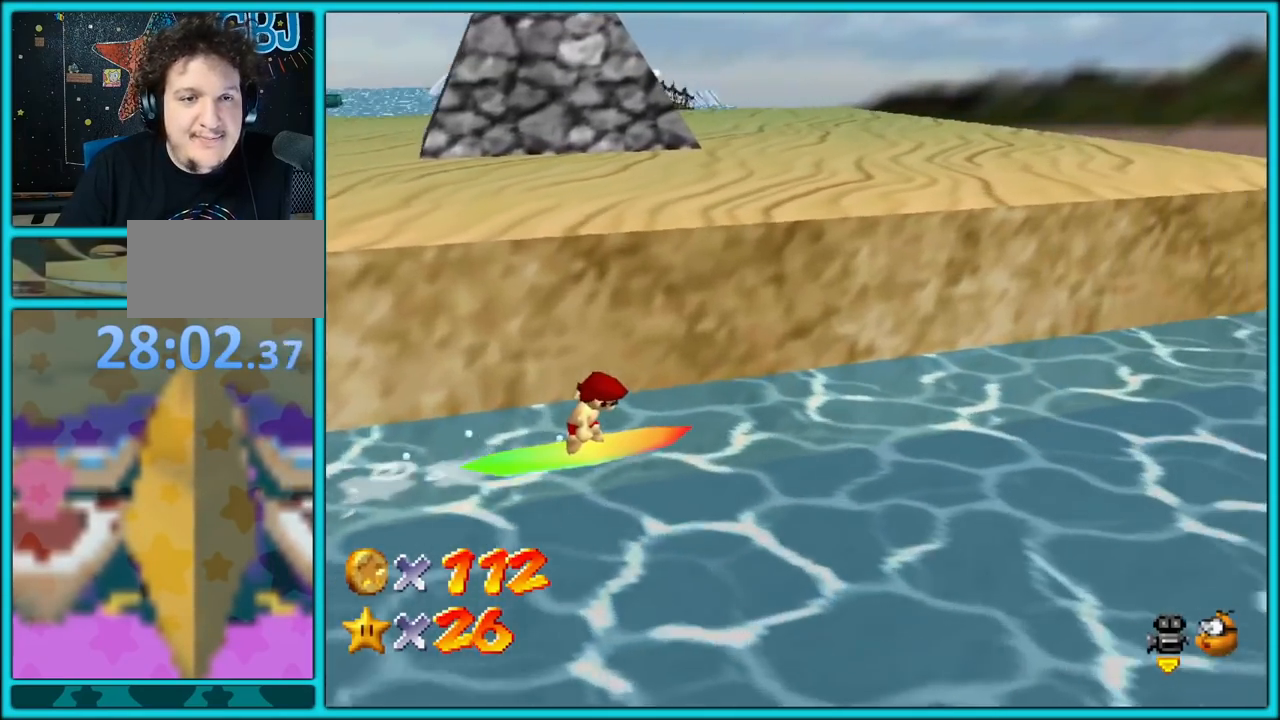
{"dt_ms": 500, "buttons": [], "left_stick": "right", "button_events": []}
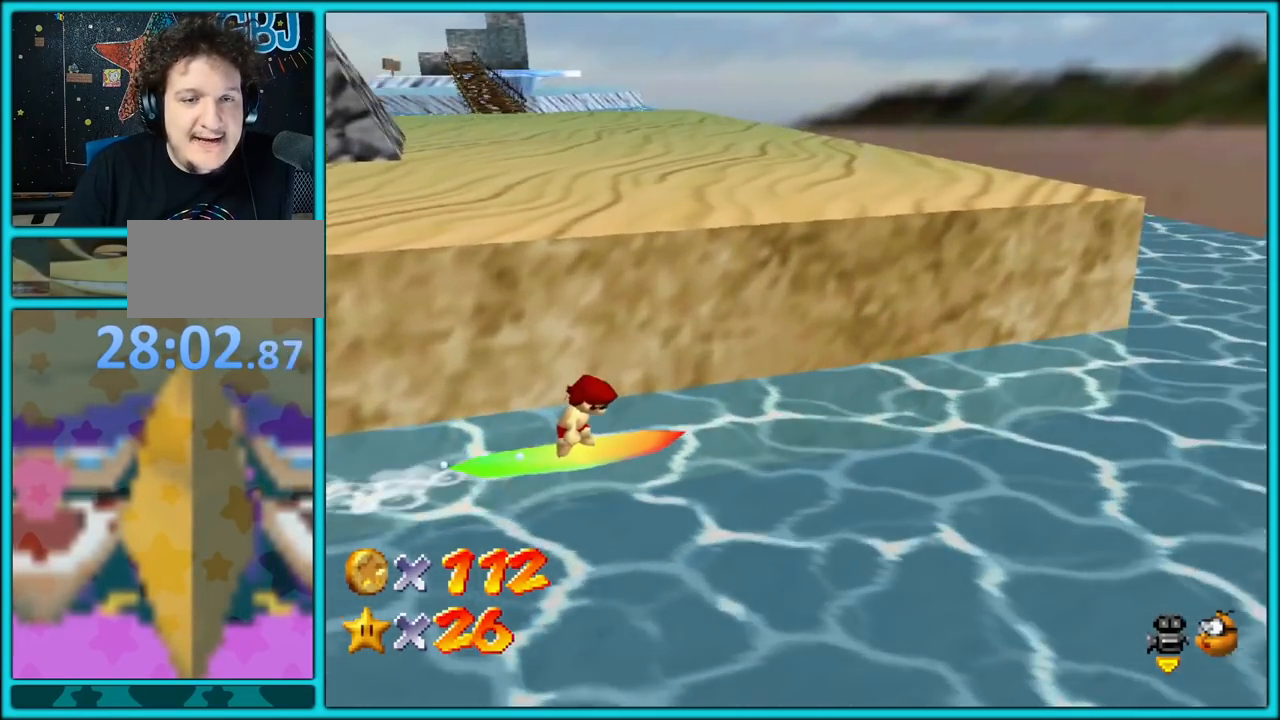
{"dt_ms": 500, "buttons": ["C_RIGHT"], "left_stick": "down-right", "button_events": [[400, "C_RIGHT", "down"]]}
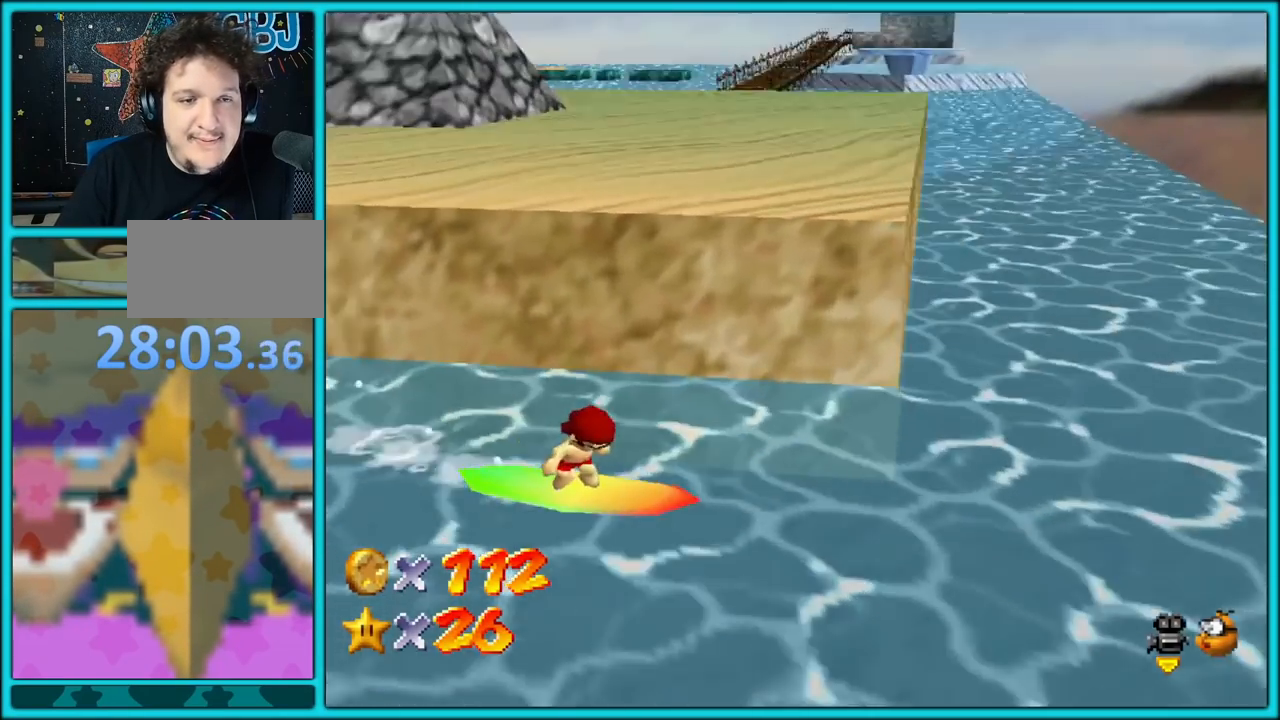
{"dt_ms": 500, "buttons": [], "left_stick": "right", "button_events": [[67, "C_RIGHT", "up"]]}
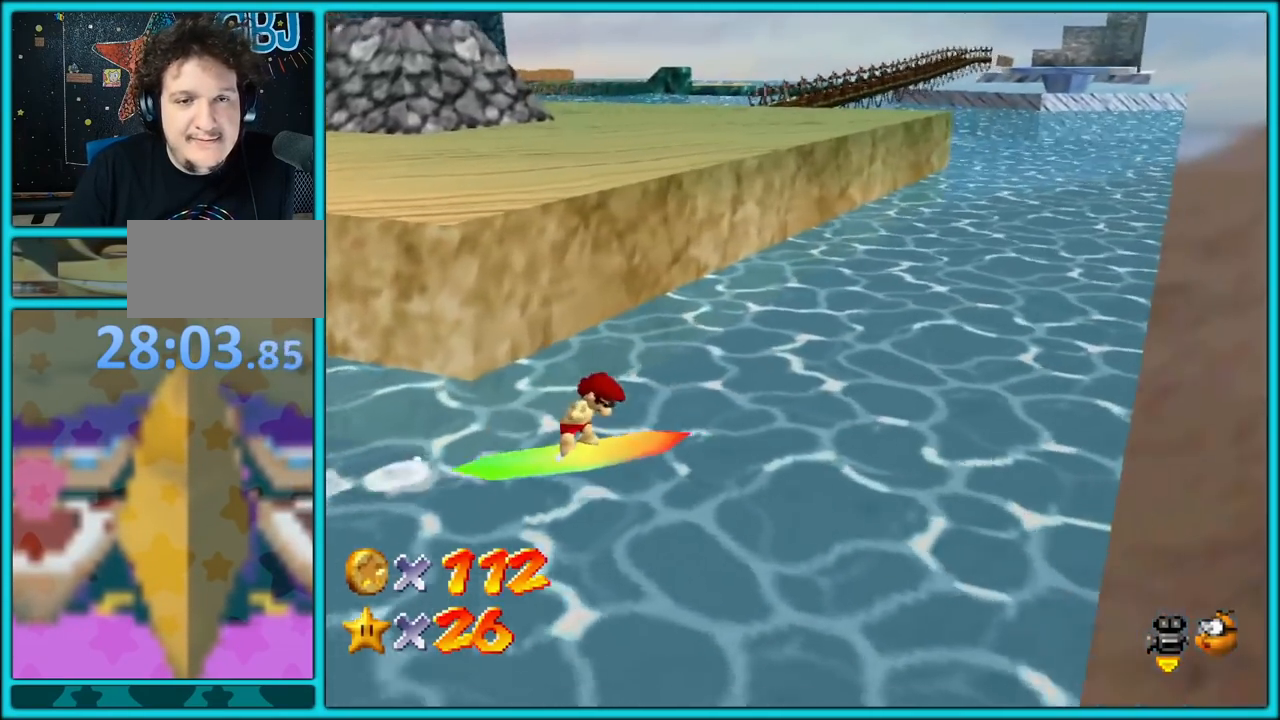
{"dt_ms": 500, "buttons": [], "left_stick": "up-right", "button_events": []}
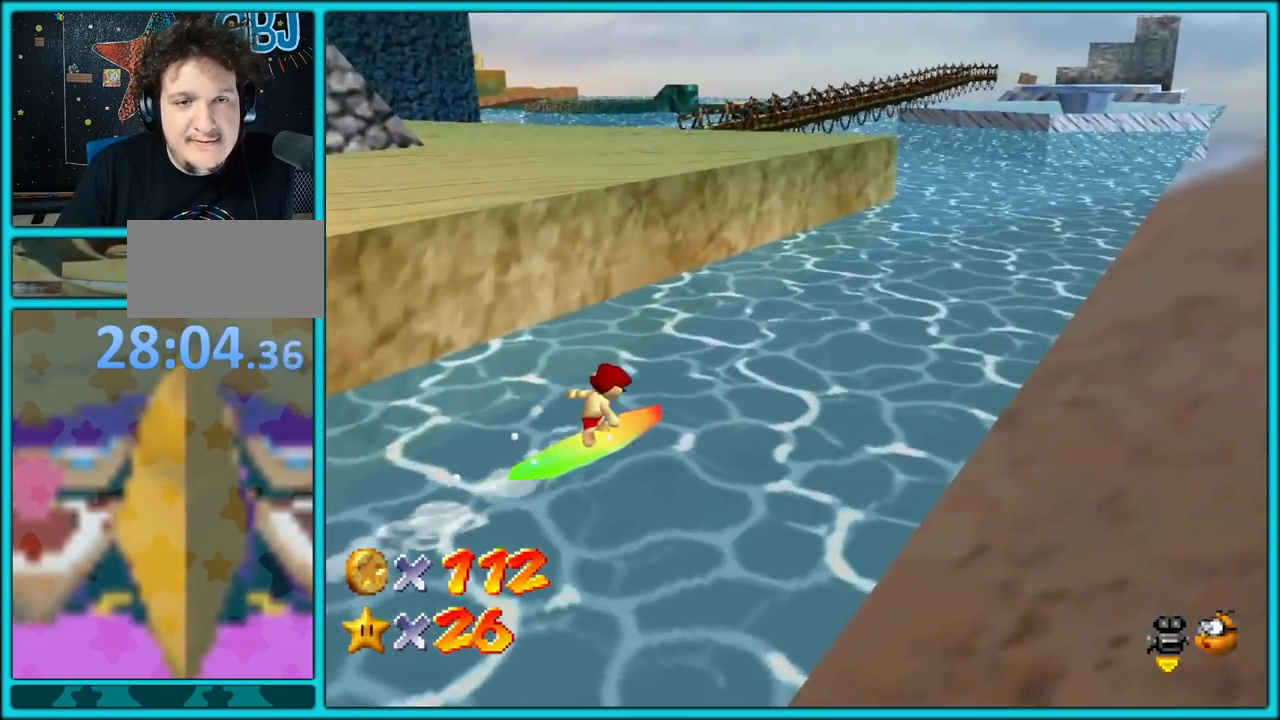
{"dt_ms": 500, "buttons": [], "left_stick": "up-right", "button_events": []}
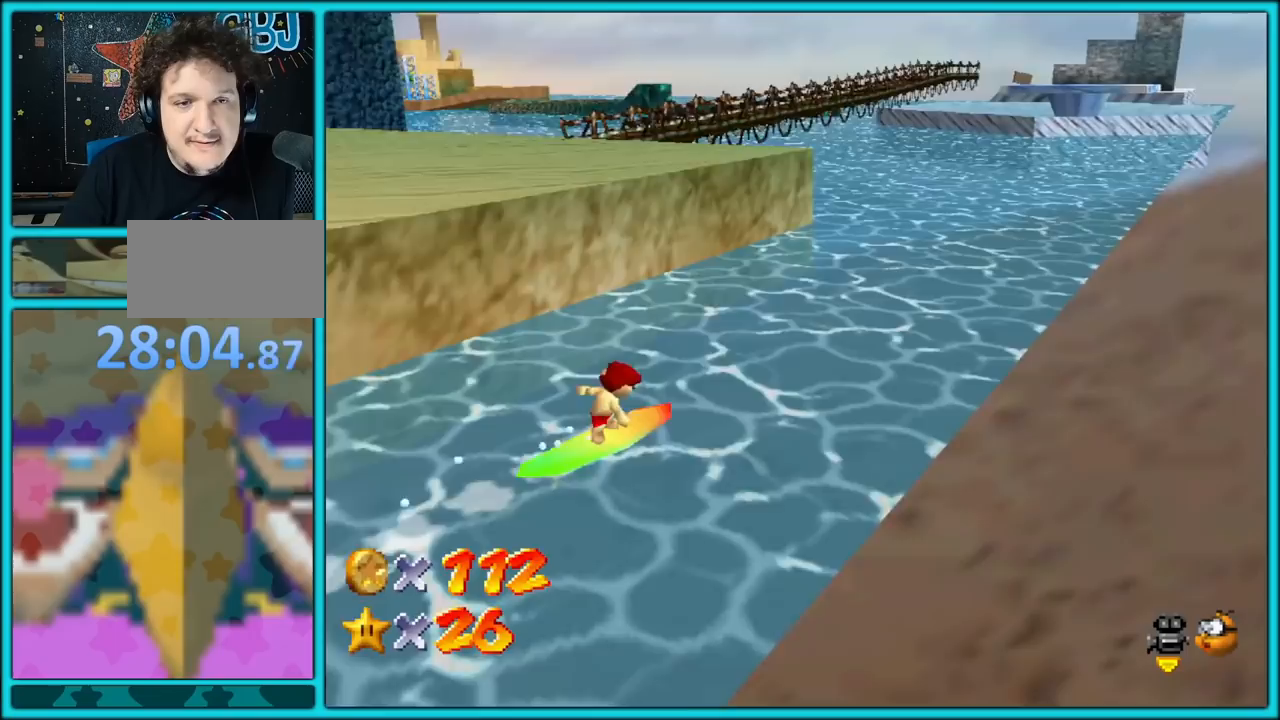
{"dt_ms": 500, "buttons": [], "left_stick": "up-right", "button_events": [[317, "C_RIGHT", "down"], [483, "C_RIGHT", "up"]]}
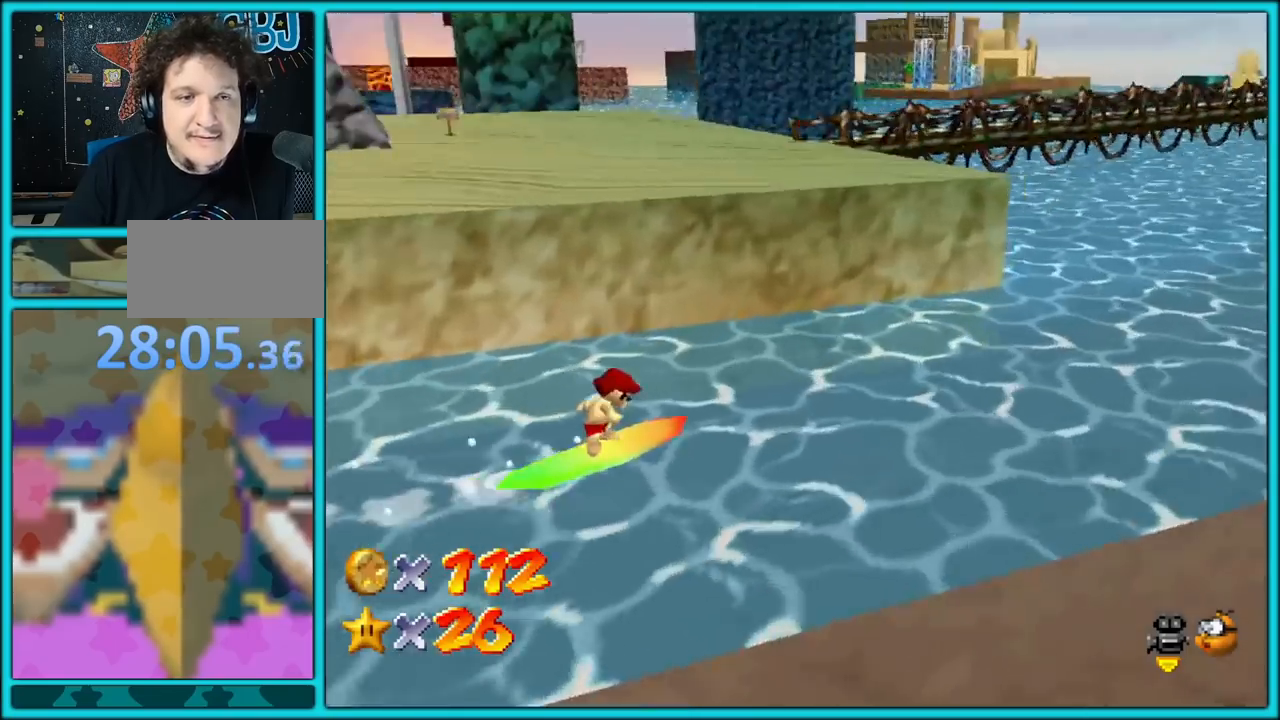
{"dt_ms": 500, "buttons": ["C_RIGHT"], "left_stick": "right", "button_events": [[400, "C_RIGHT", "down"]]}
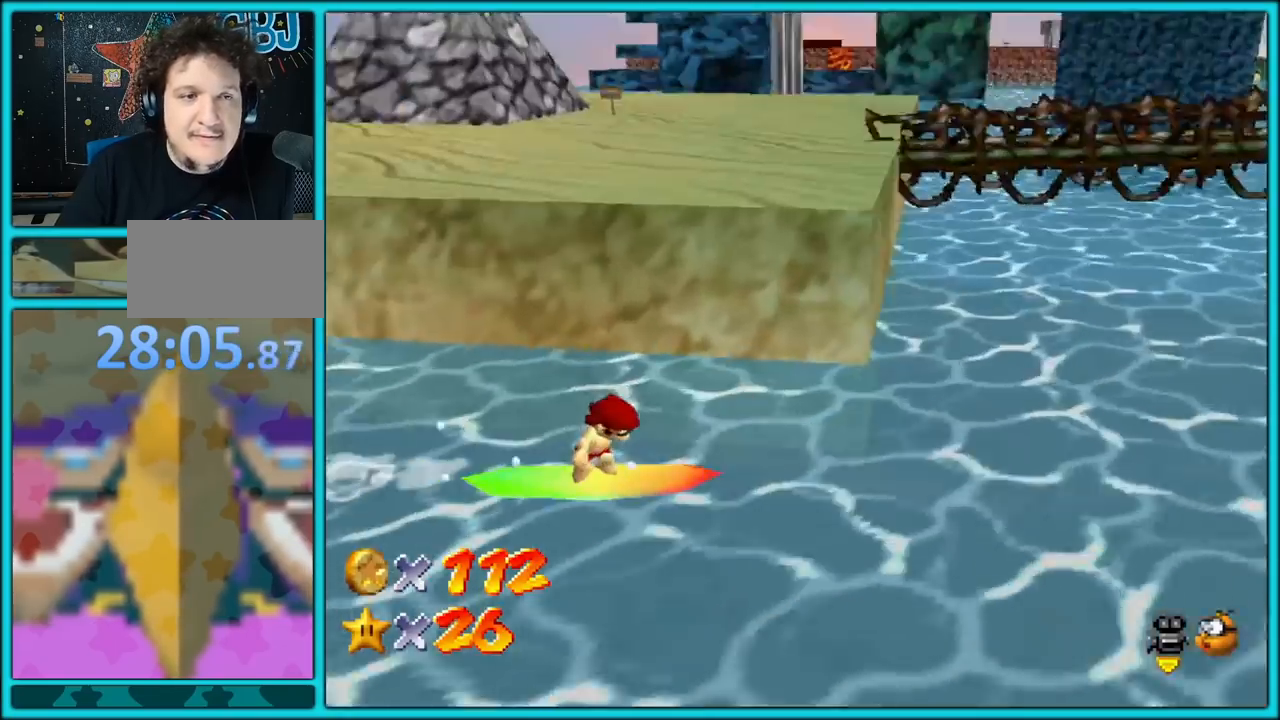
{"dt_ms": 500, "buttons": [], "left_stick": "right", "button_events": [[83, "C_RIGHT", "up"]]}
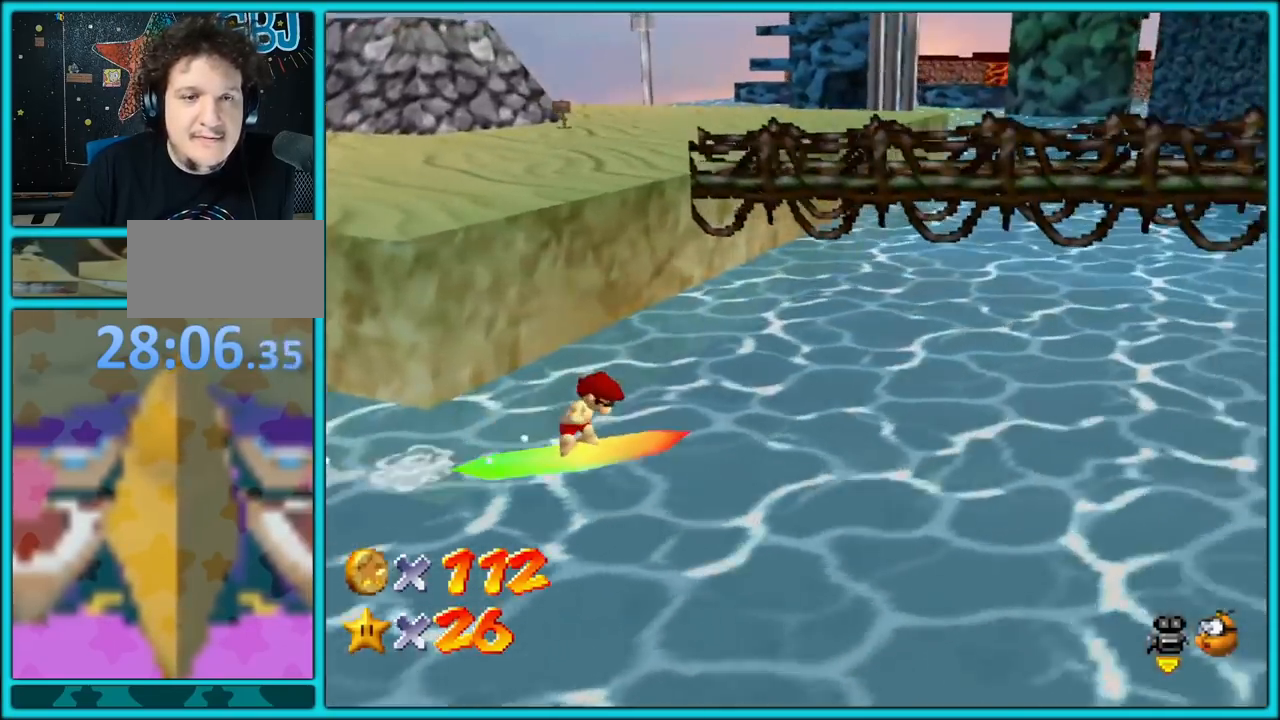
{"dt_ms": 500, "buttons": [], "left_stick": "up-right", "button_events": [[33, "C_LEFT", "down"], [150, "C_LEFT", "up"], [233, "C_LEFT", "down"], [350, "C_LEFT", "up"]]}
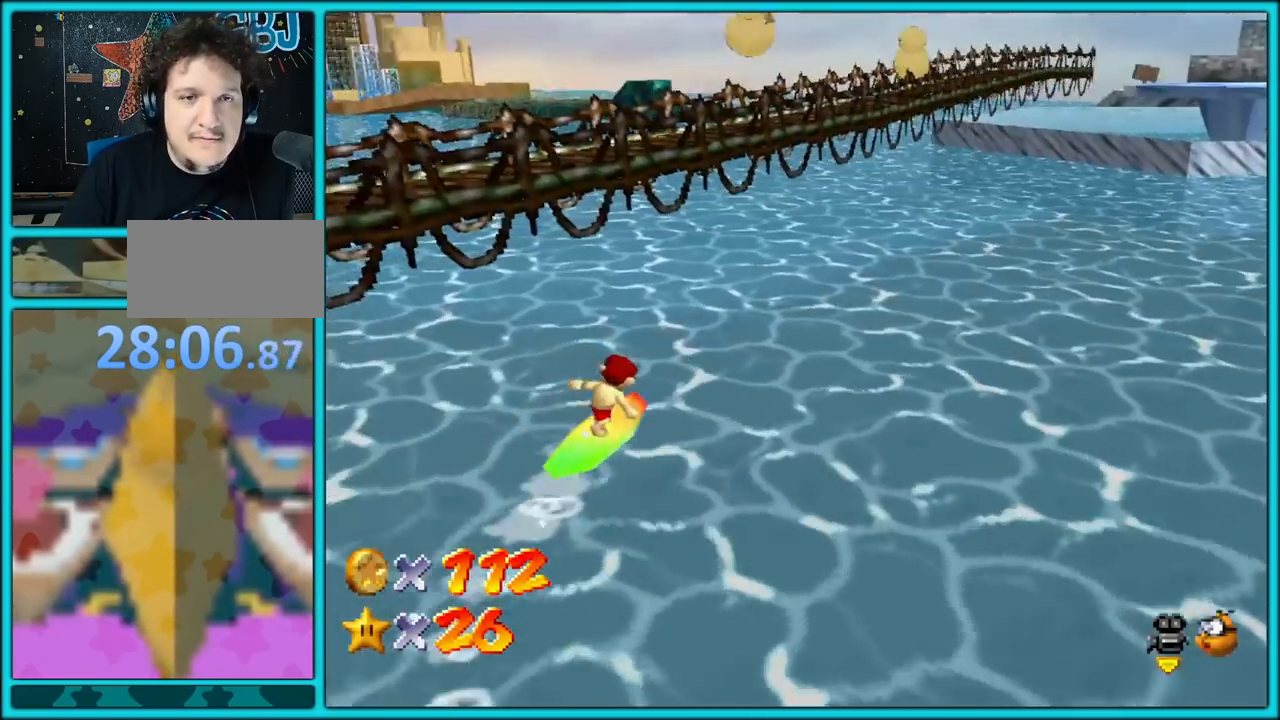
{"dt_ms": 500, "buttons": [], "left_stick": "up-right", "button_events": []}